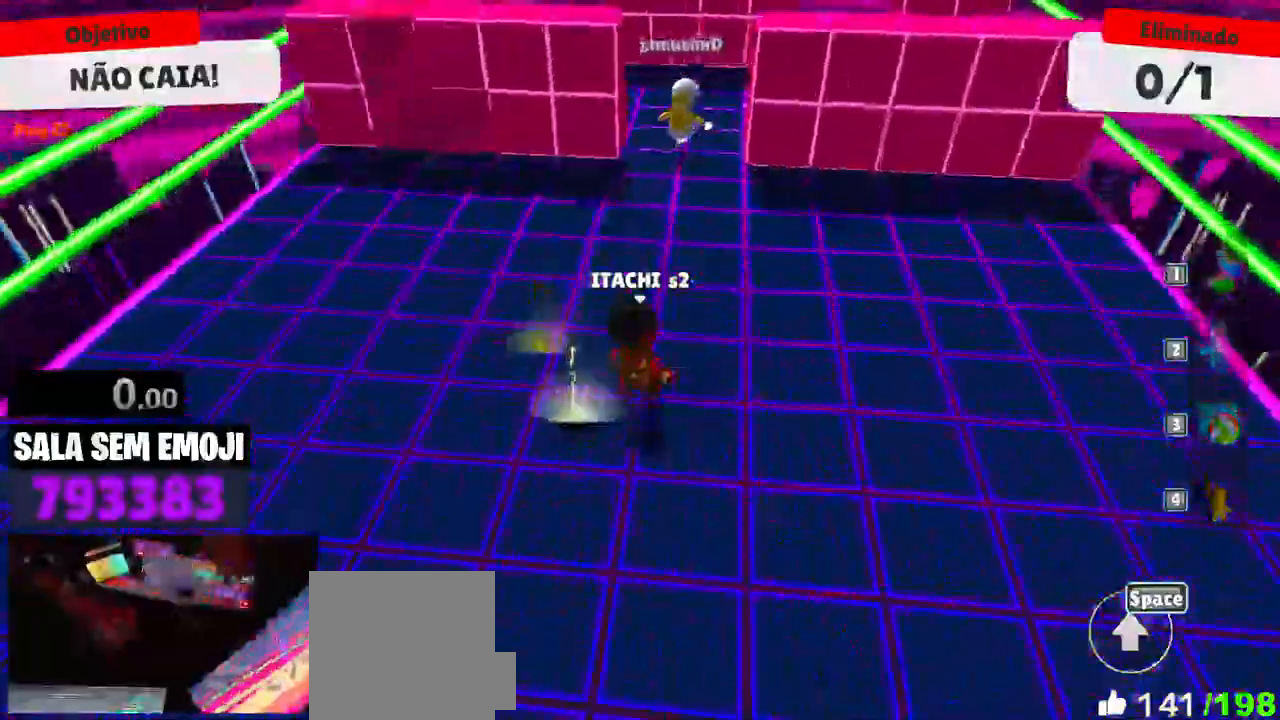
Gameplay with keyboard and mouse; each line is a JSON object with the keys and mouse buttons held at the frame after it. "events" lists presses ("down") and releases ("up") of "a", "d", "s", "space", "w", "mouse_left" and "mouse_right" between this image and that frame as [ms after this image, input, new state], when the widget could be followed in between. "mouse_left", "mouse_right" = the "left", "right" buttons of the "mouse" list. No other keys are recorded. Mouse movement is not recorded.
{"keys": ["w"], "mouse": [], "events": [[300, "space", "down"], [400, "space", "up"]]}
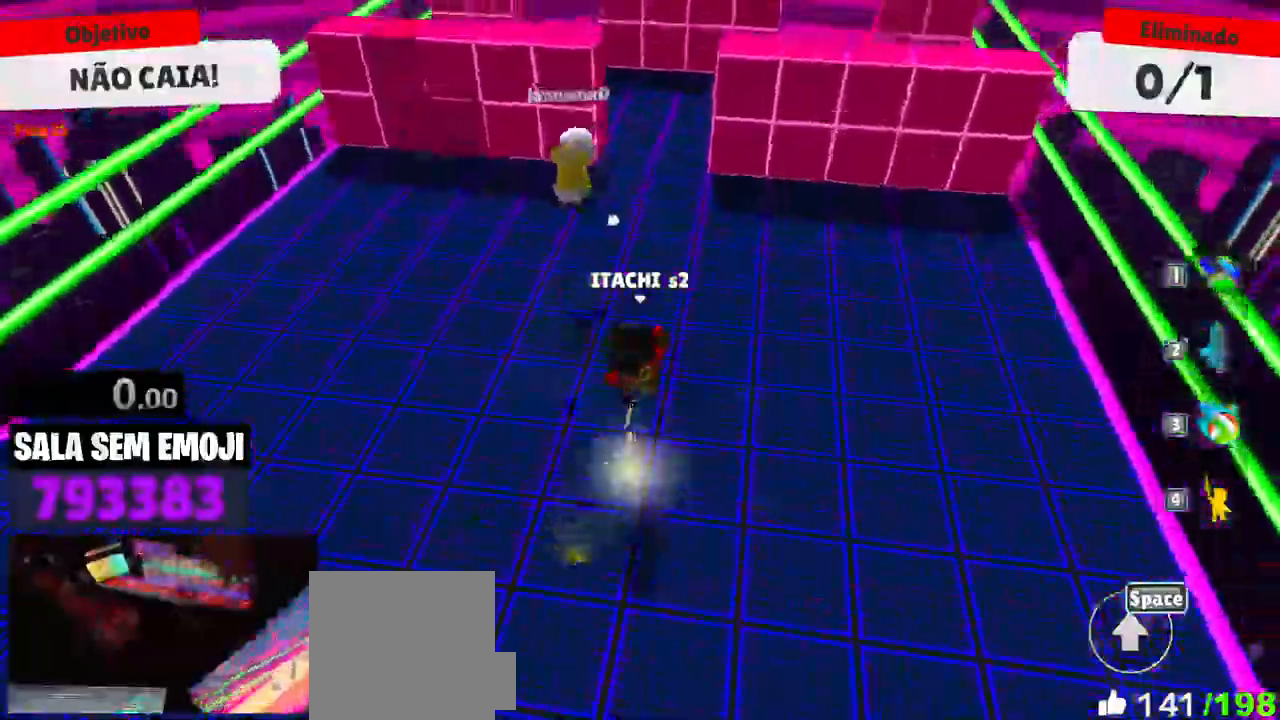
{"keys": ["s"], "mouse": [], "events": [[33, "space", "down"], [133, "a", "down"], [133, "space", "up"], [183, "w", "up"], [316, "s", "down"], [416, "a", "up"]]}
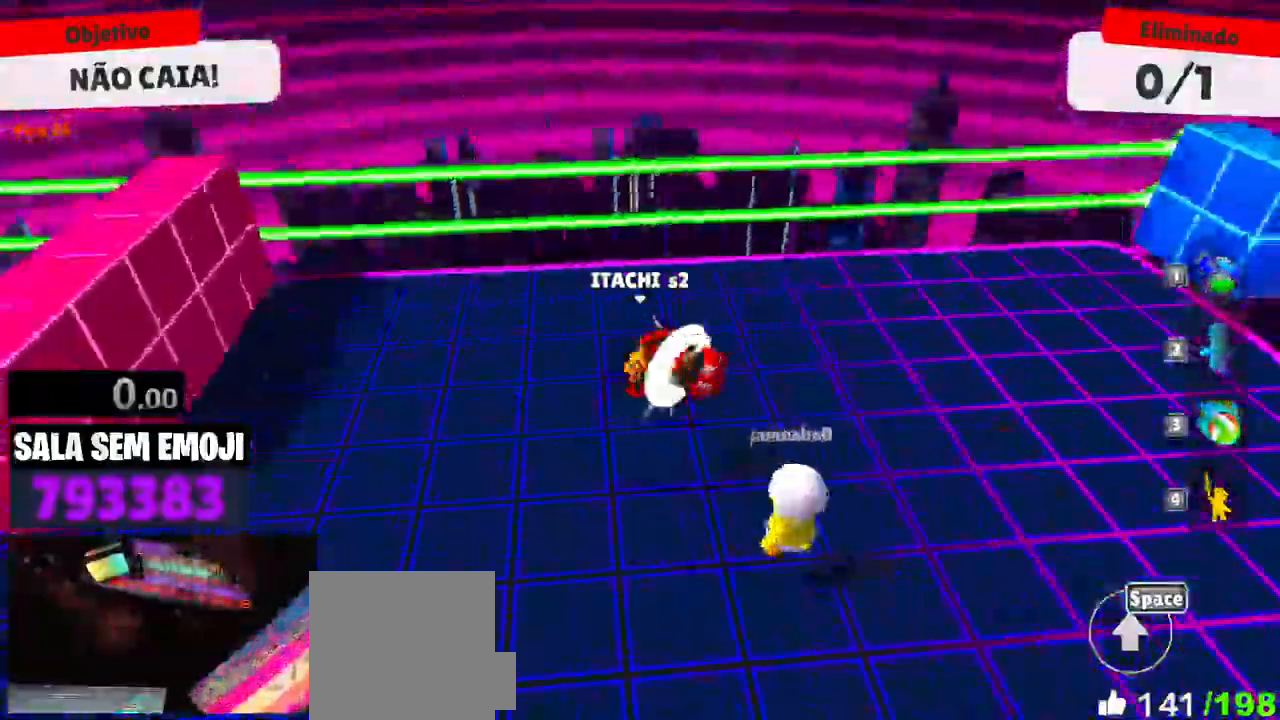
{"keys": ["s"], "mouse": [], "events": [[50, "d", "down"], [150, "s", "up"], [283, "s", "down"], [333, "d", "up"]]}
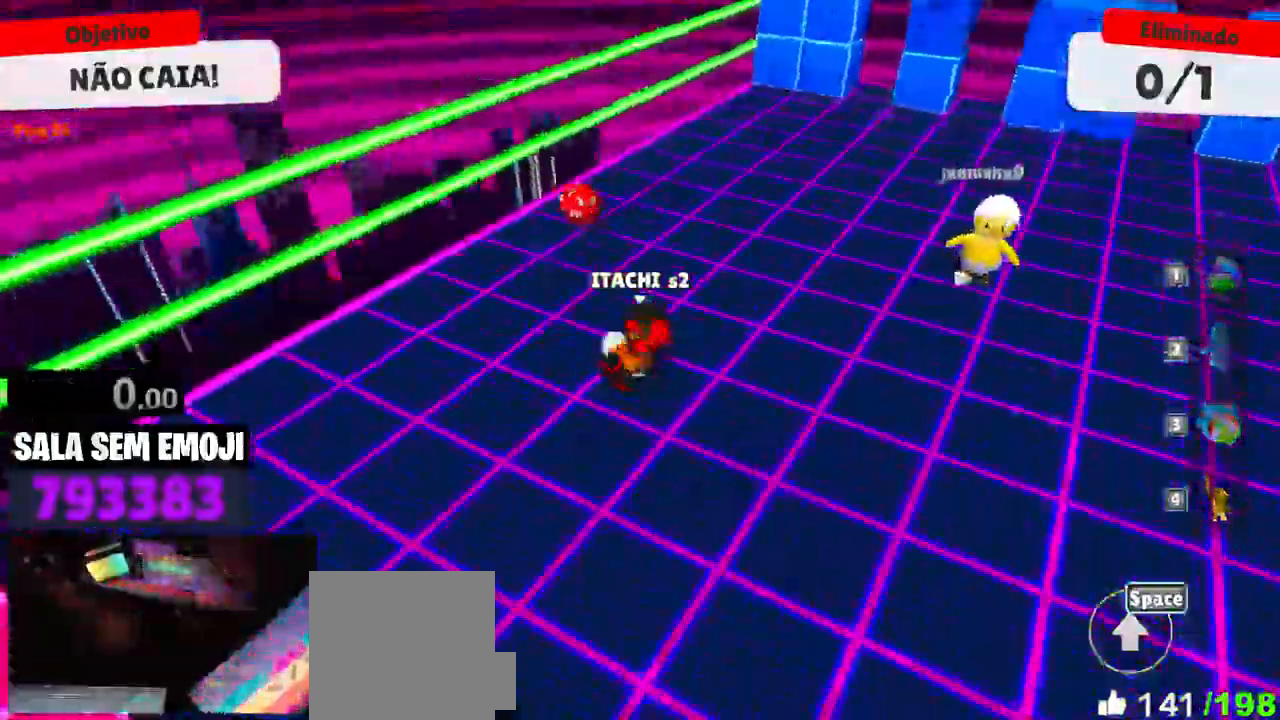
{"keys": ["d"], "mouse": [], "events": [[16, "d", "down"], [166, "s", "up"], [350, "space", "down"], [450, "space", "up"]]}
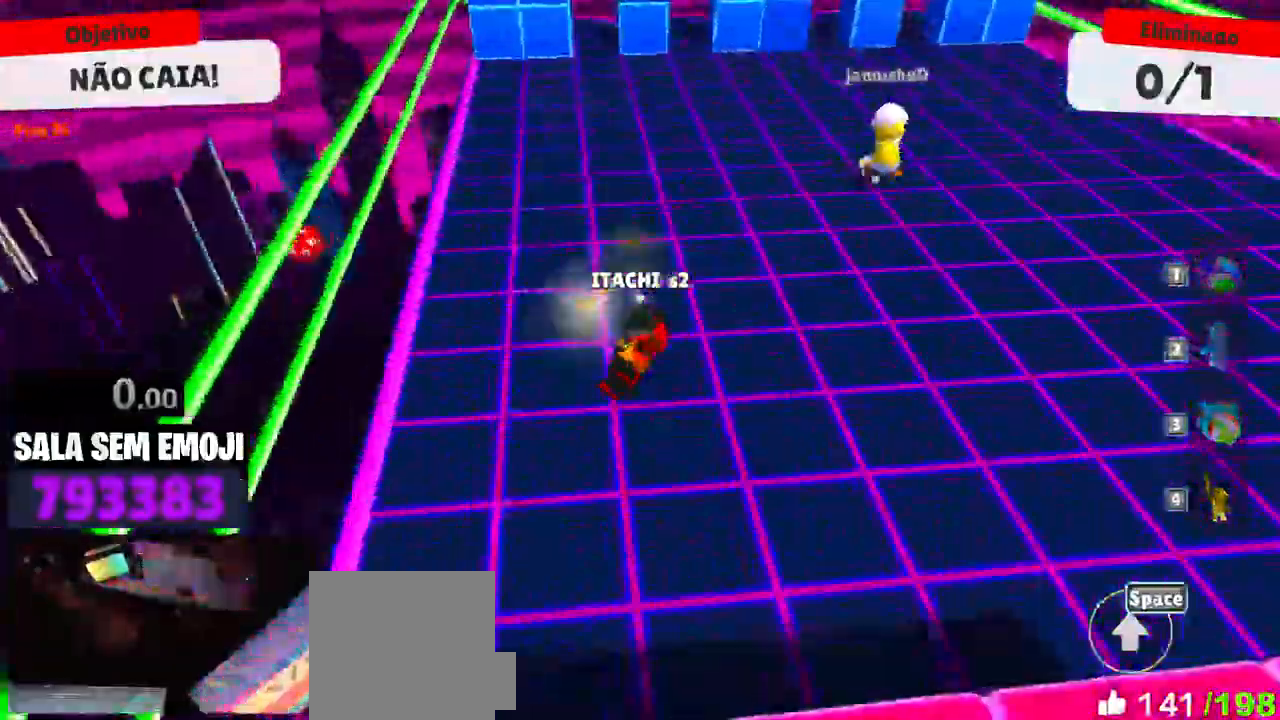
{"keys": ["d"], "mouse": [], "events": [[33, "space", "down"], [133, "space", "up"], [233, "space", "down"], [316, "space", "up"], [366, "space", "down"], [466, "space", "up"]]}
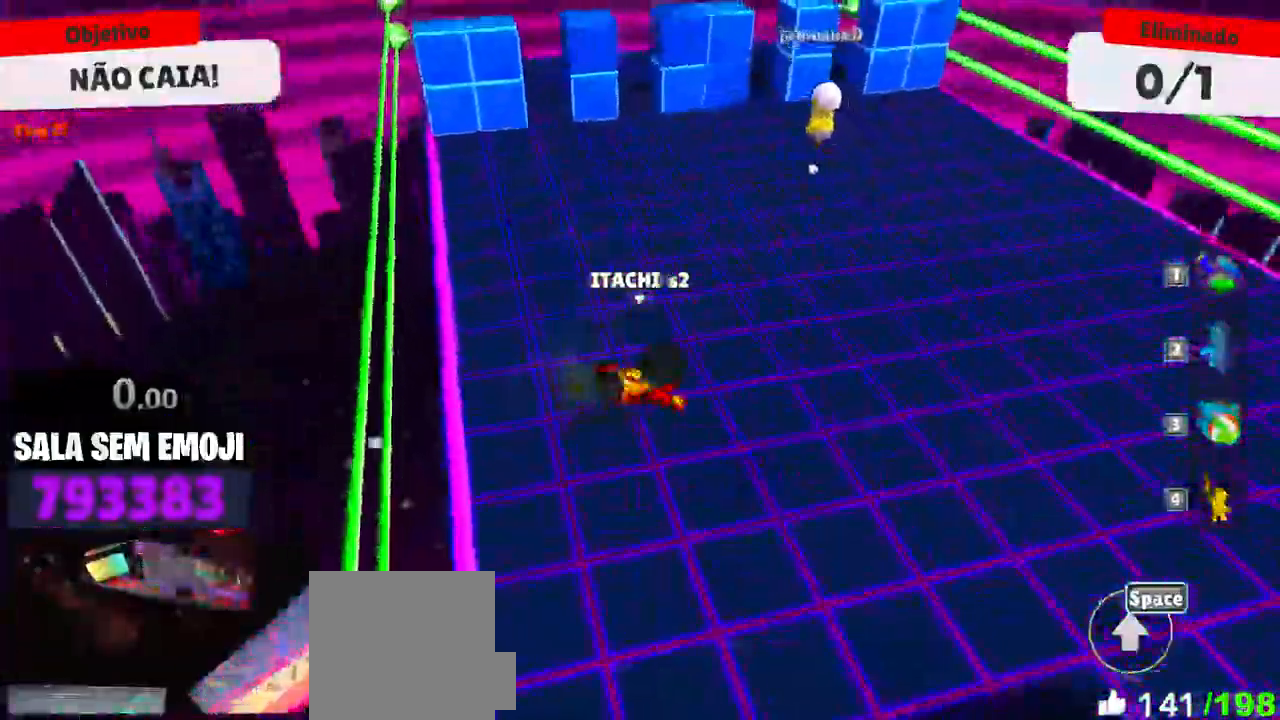
{"keys": ["w"], "mouse": [], "events": [[100, "w", "down"], [150, "d", "up"]]}
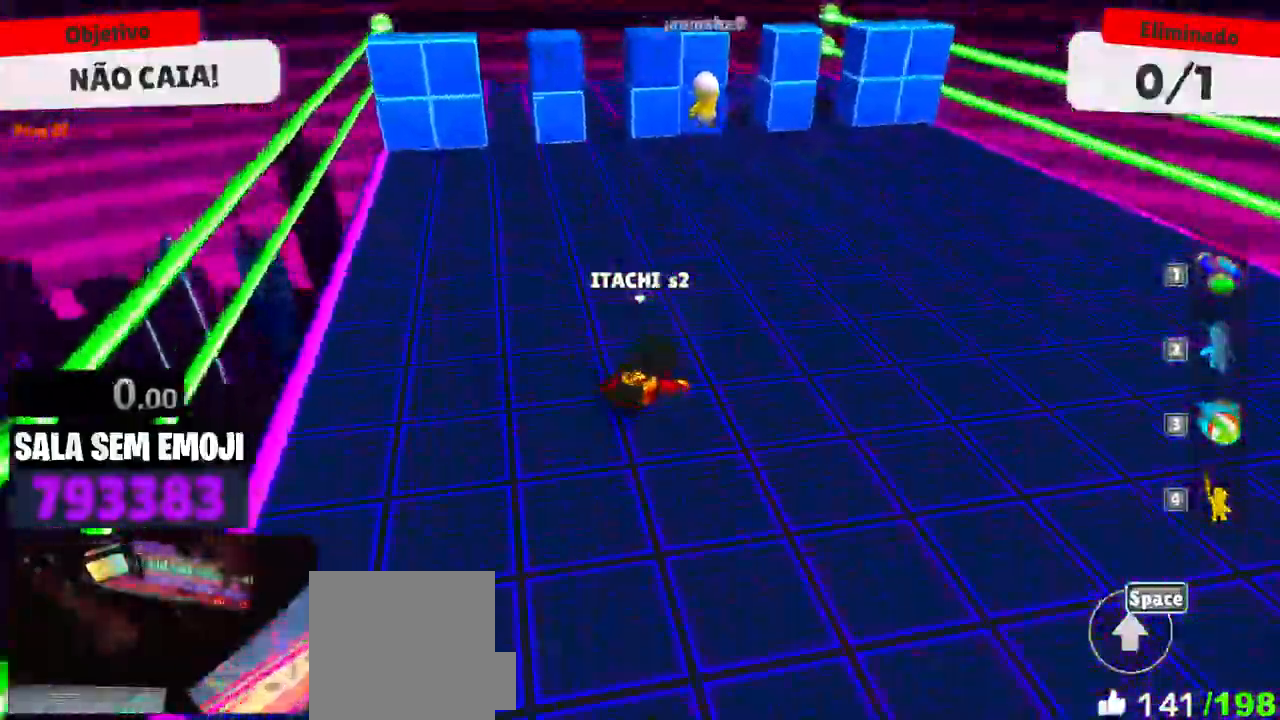
{"keys": ["w"], "mouse": [], "events": []}
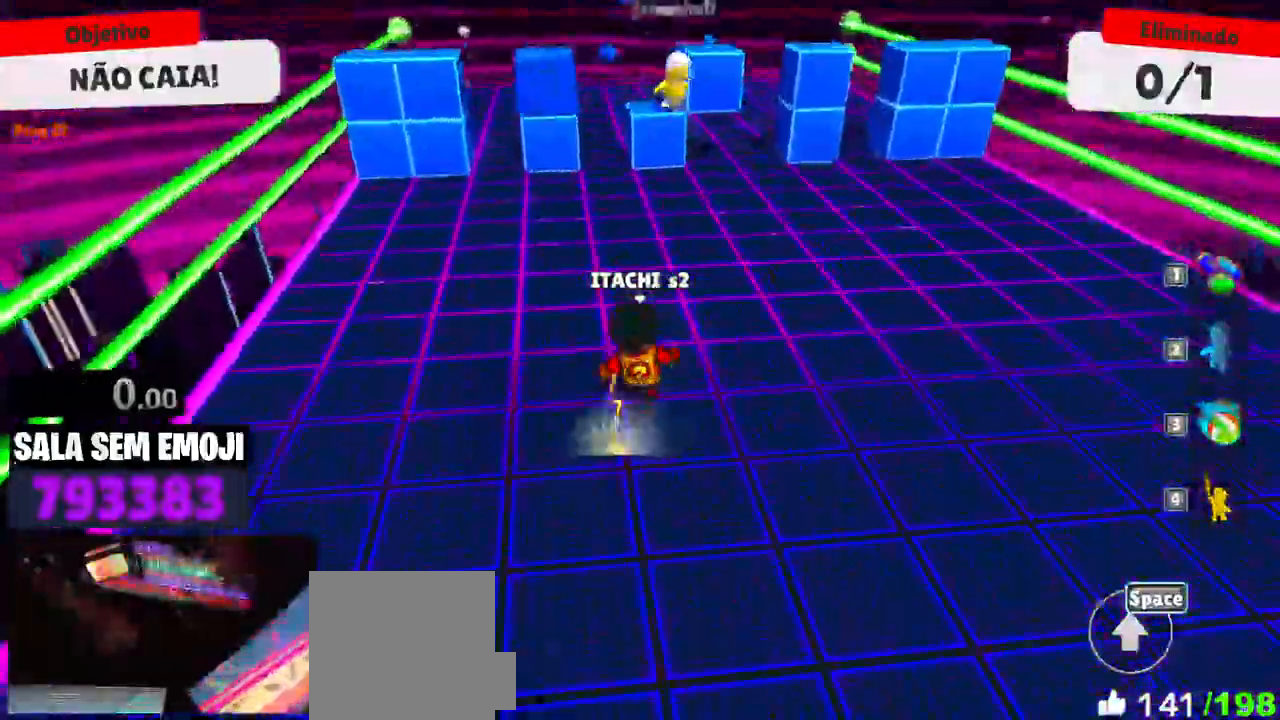
{"keys": ["w"], "mouse": [], "events": []}
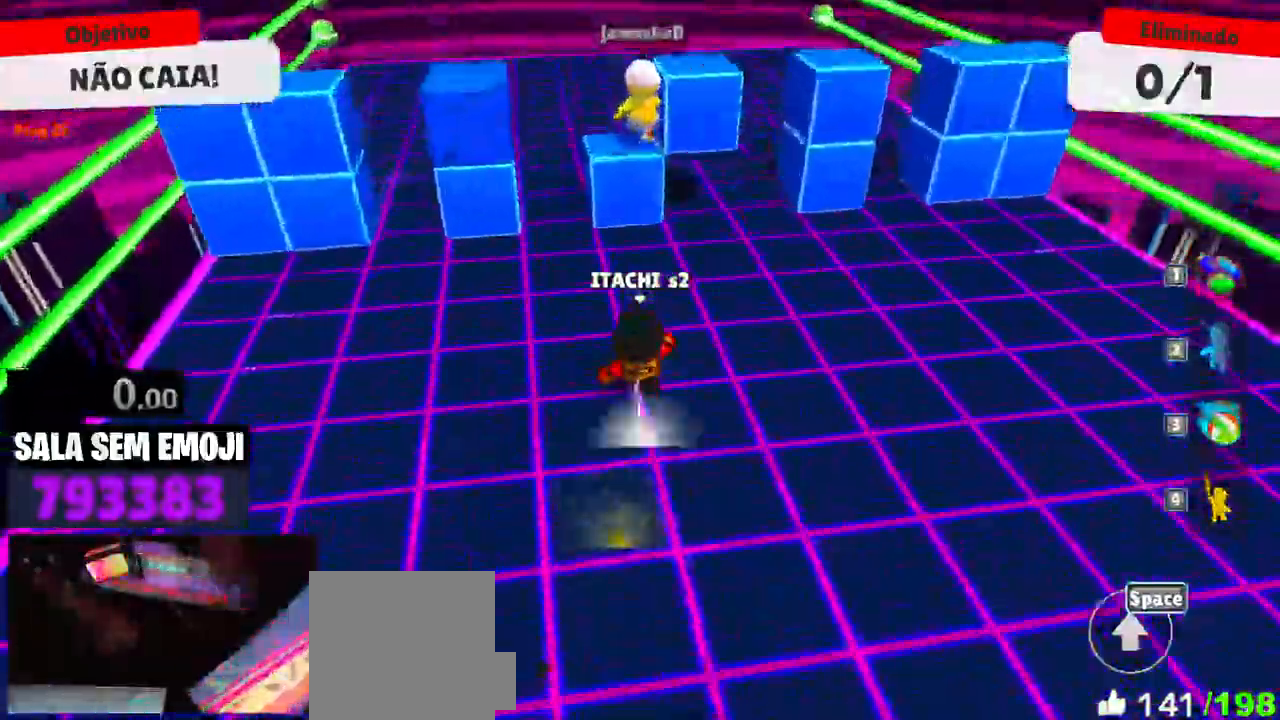
{"keys": ["w"], "mouse": [], "events": [[150, "space", "down"], [200, "mouse_left", "down"], [250, "mouse_left", "up"], [283, "space", "up"]]}
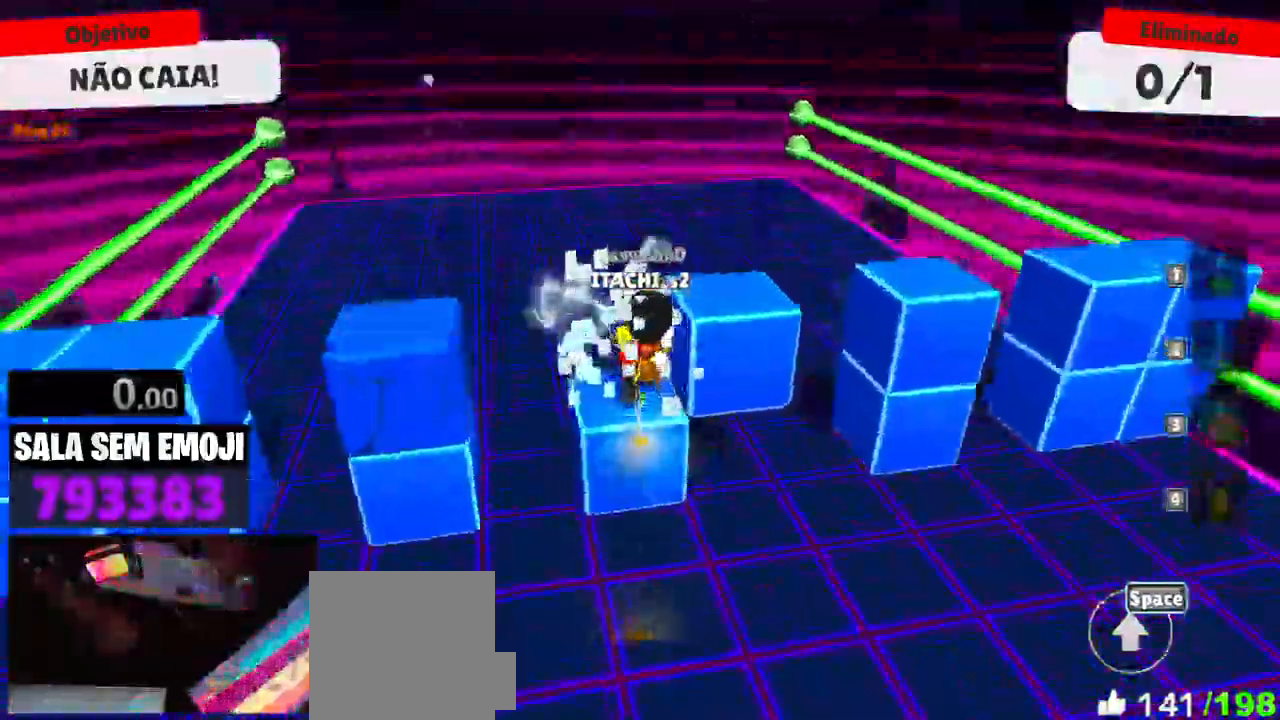
{"keys": ["space", "w"], "mouse": [], "events": [[66, "a", "down"], [250, "a", "up"], [400, "space", "down"]]}
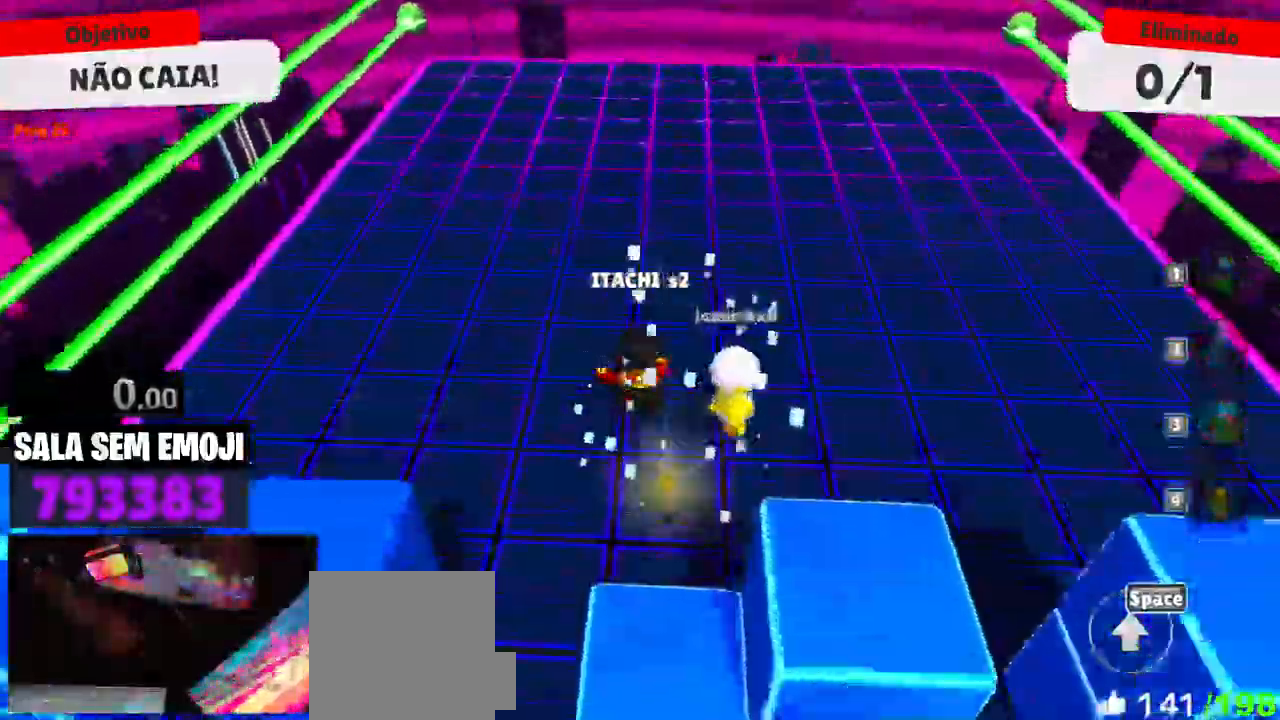
{"keys": ["d", "w"], "mouse": [], "events": [[33, "space", "up"], [233, "d", "down"]]}
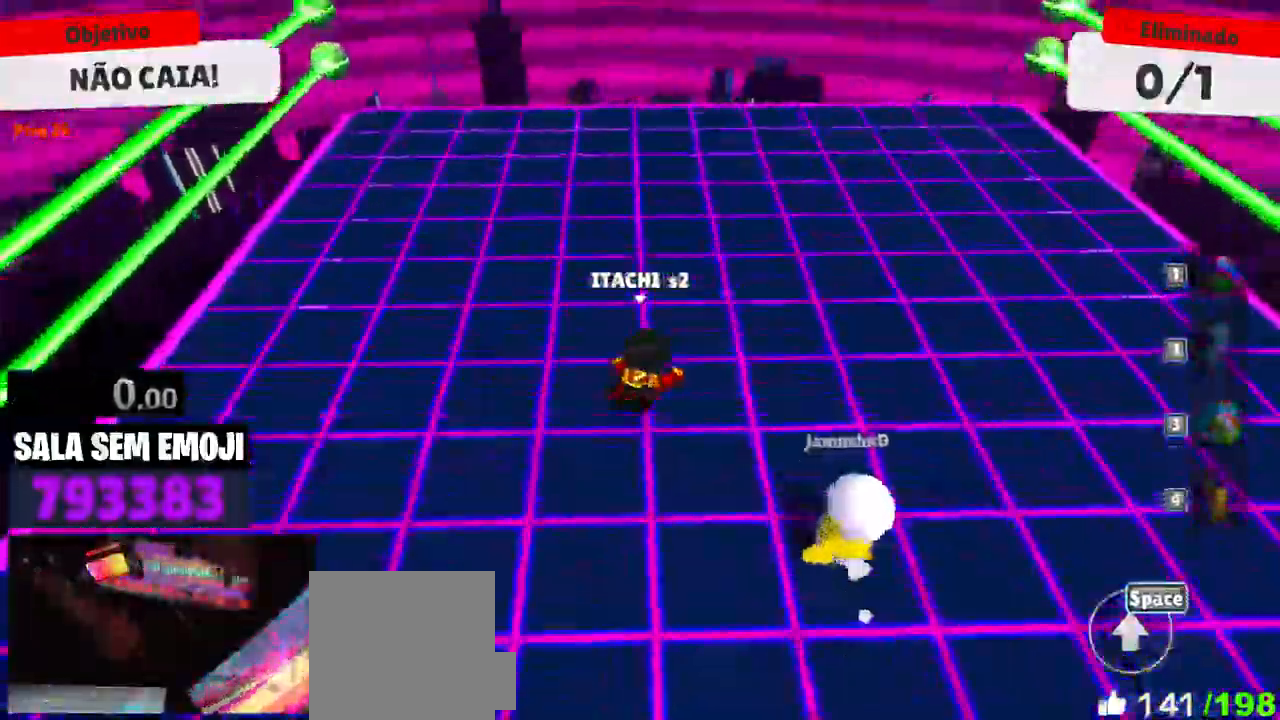
{"keys": ["s"], "mouse": [], "events": [[16, "w", "up"], [150, "s", "down"], [200, "d", "up"], [333, "d", "down"], [333, "space", "down"], [383, "d", "up"], [433, "space", "up"]]}
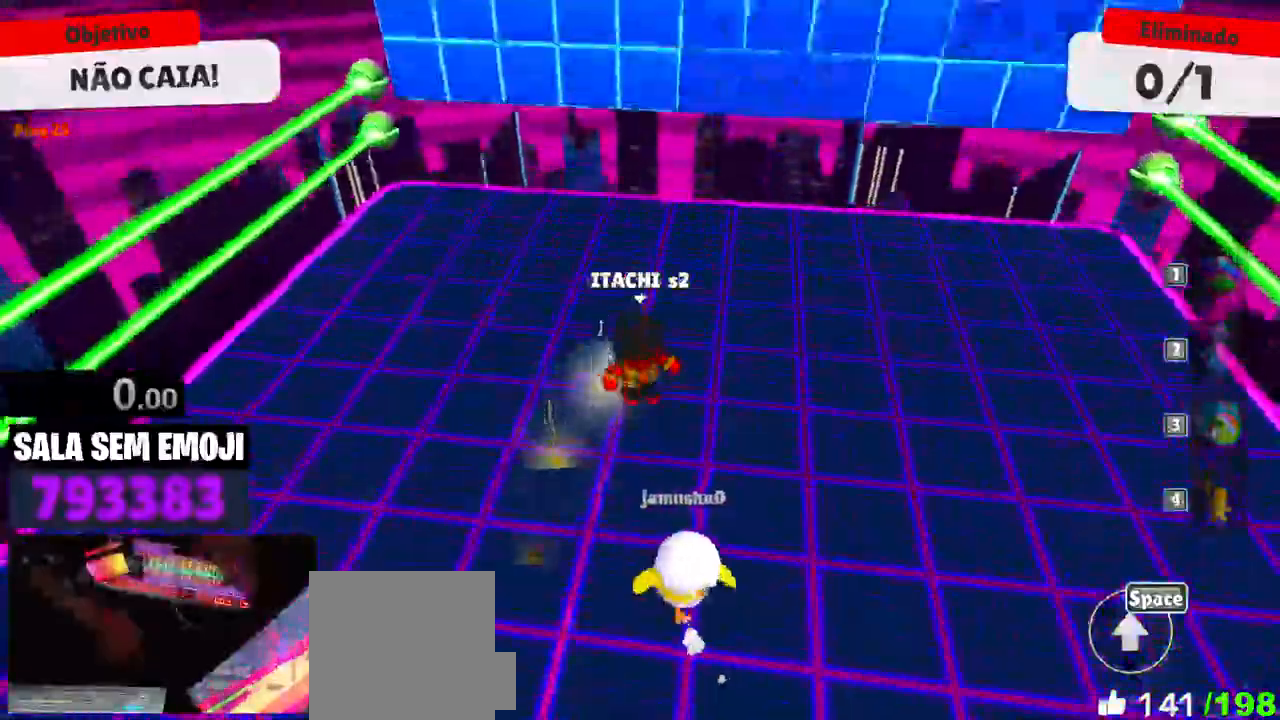
{"keys": ["a", "s"], "mouse": [], "events": [[66, "space", "down"], [166, "space", "up"], [450, "a", "down"]]}
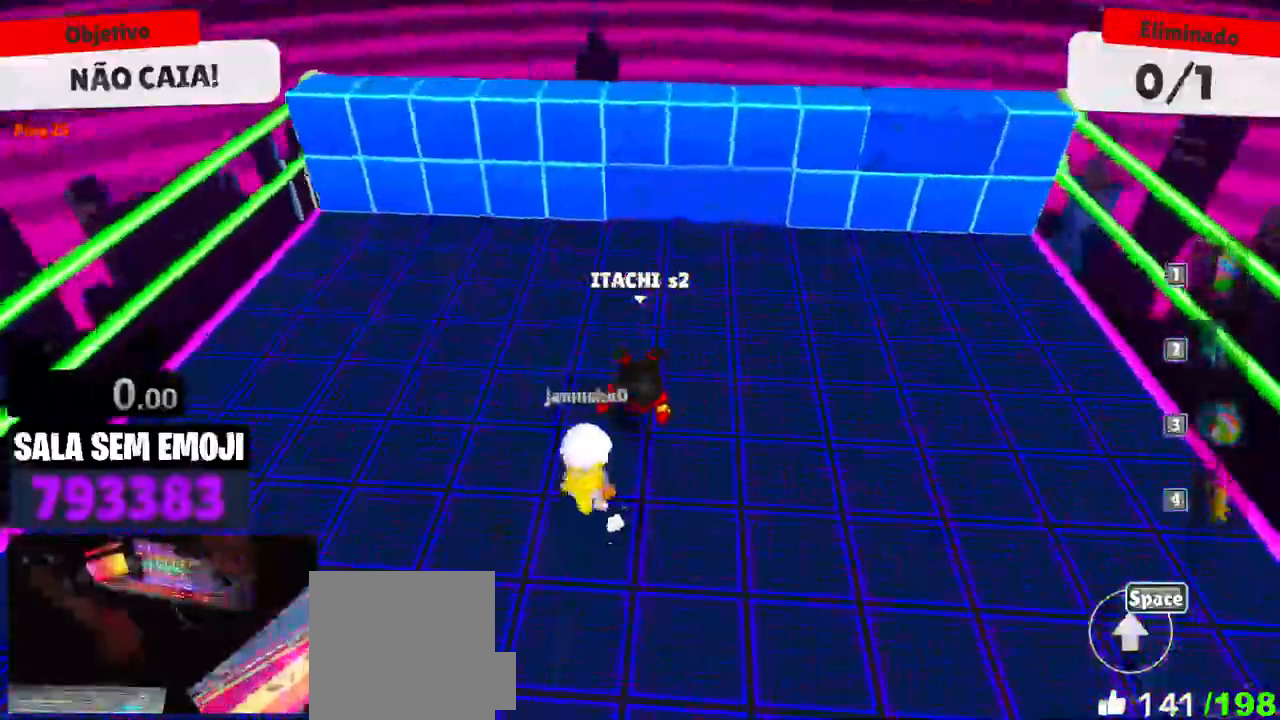
{"keys": ["a"], "mouse": [], "events": [[316, "s", "up"], [366, "space", "down"], [416, "space", "up"]]}
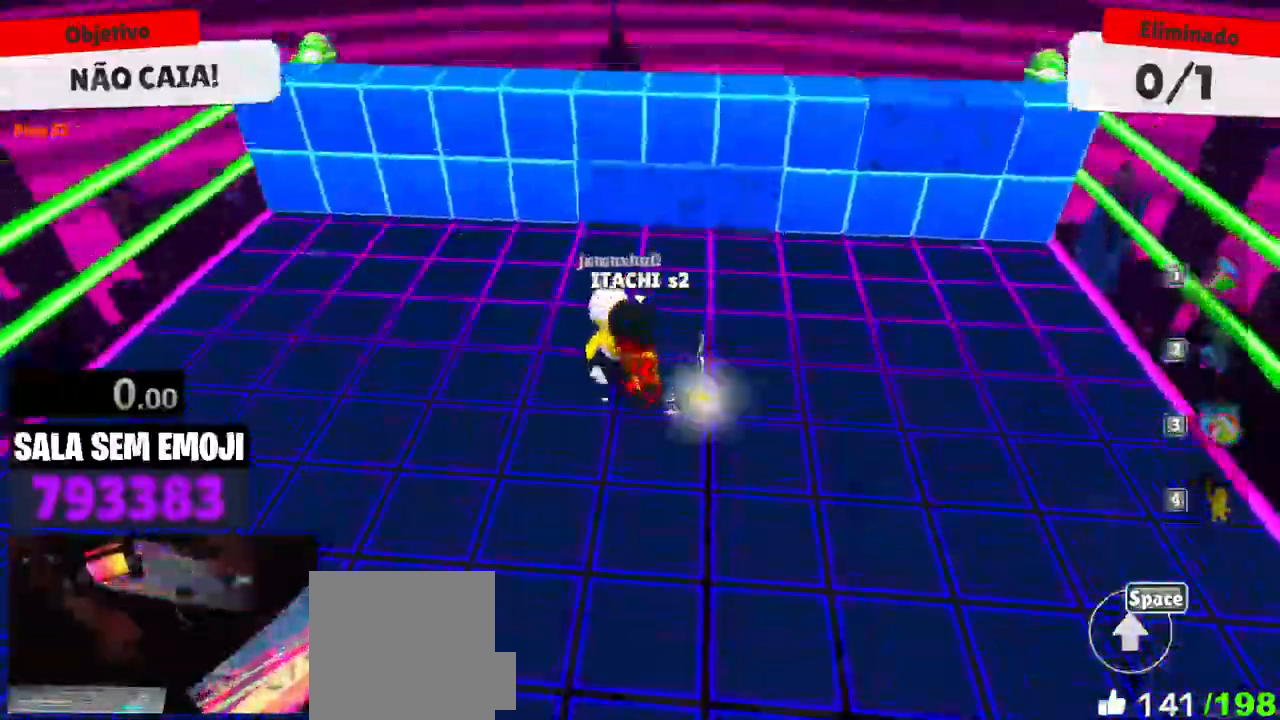
{"keys": ["d"], "mouse": [], "events": [[50, "space", "down"], [100, "space", "up"], [233, "a", "up"], [233, "d", "down"]]}
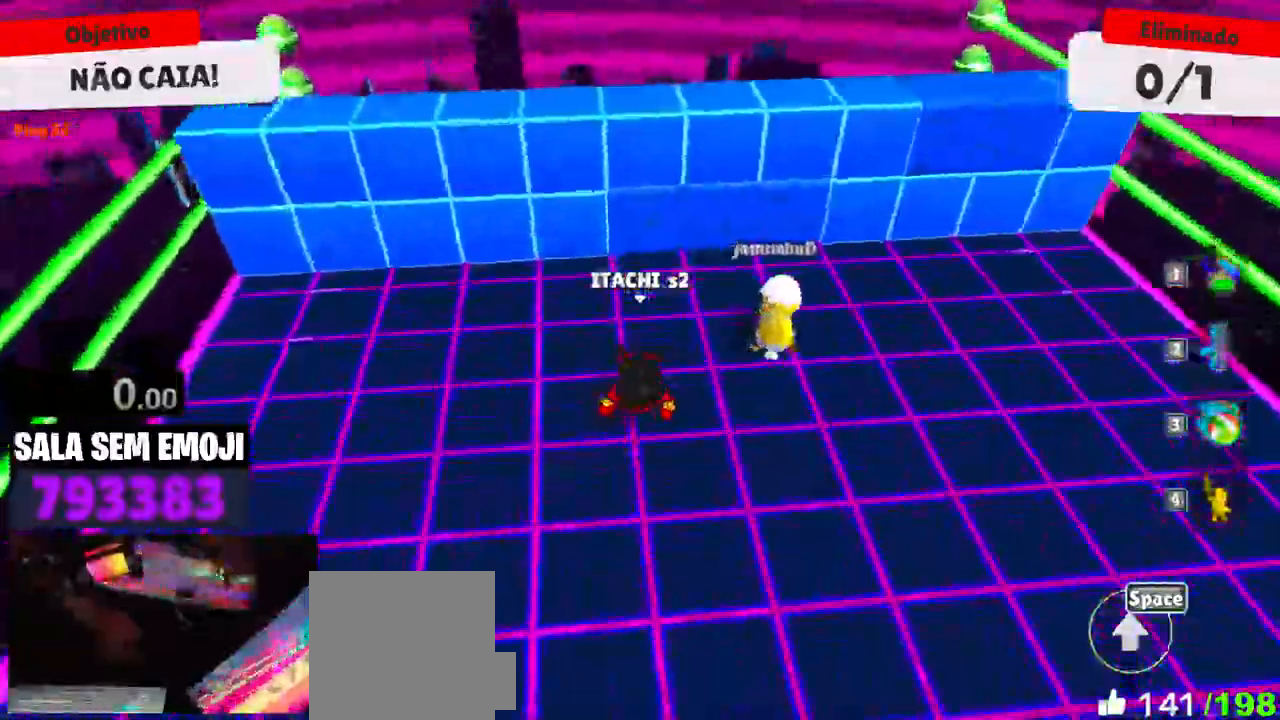
{"keys": ["d", "space", "w"], "mouse": [], "events": [[66, "w", "down"], [216, "space", "down"], [300, "space", "up"], [350, "space", "down"], [450, "space", "up"], [500, "space", "down"]]}
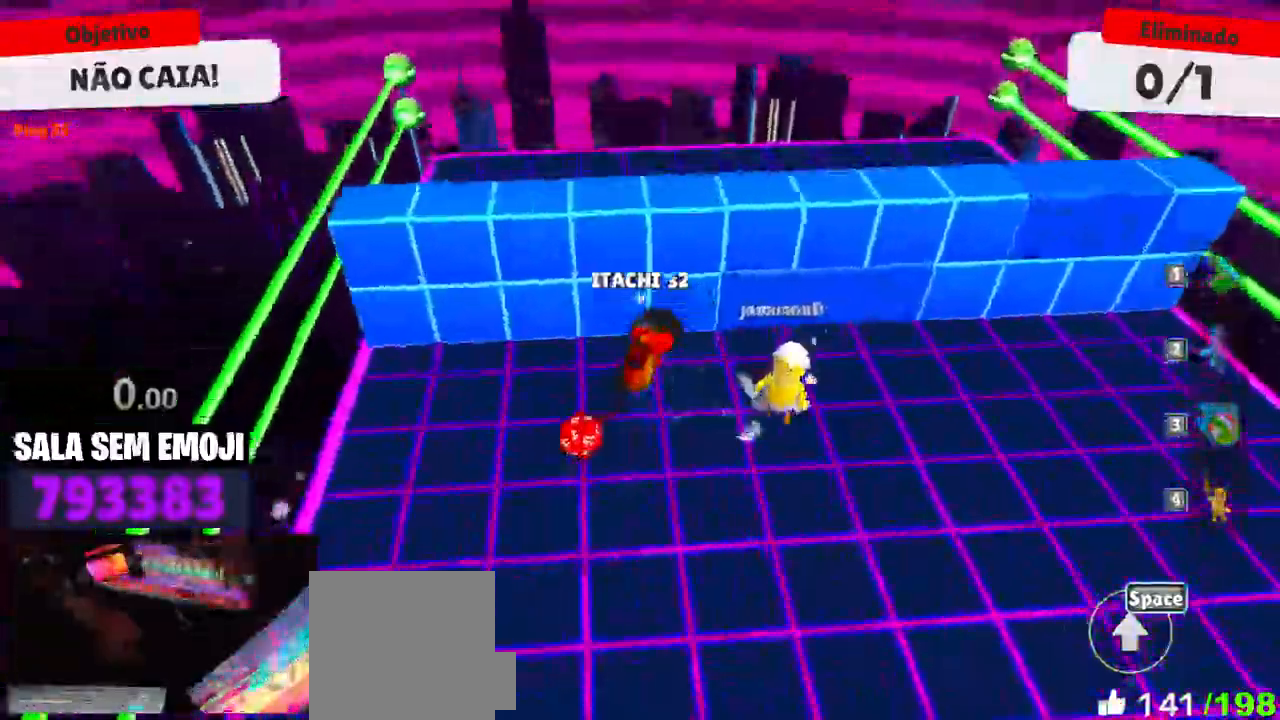
{"keys": ["d", "w"], "mouse": [], "events": [[133, "space", "up"], [216, "space", "down"], [316, "space", "up"], [416, "space", "down"], [500, "space", "up"]]}
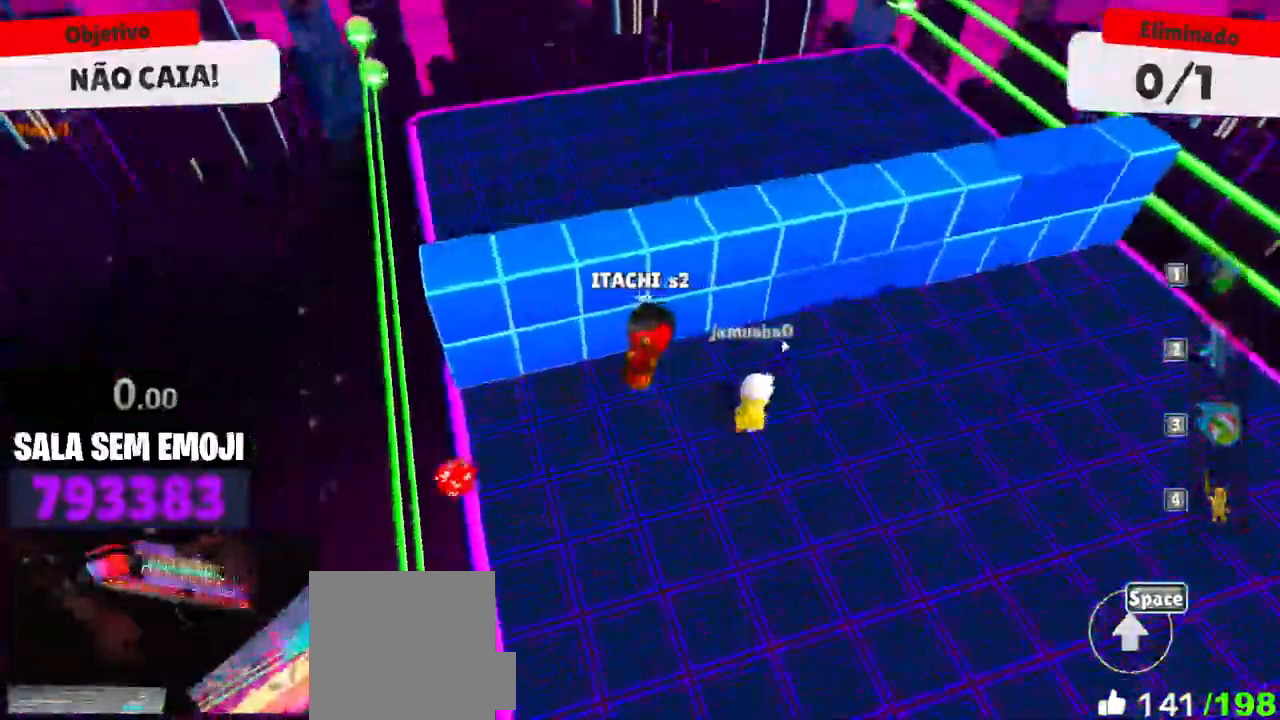
{"keys": ["w"], "mouse": [], "events": [[100, "space", "down"], [200, "space", "up"], [233, "space", "down"], [283, "space", "up"], [383, "d", "up"], [383, "space", "down"], [483, "space", "up"]]}
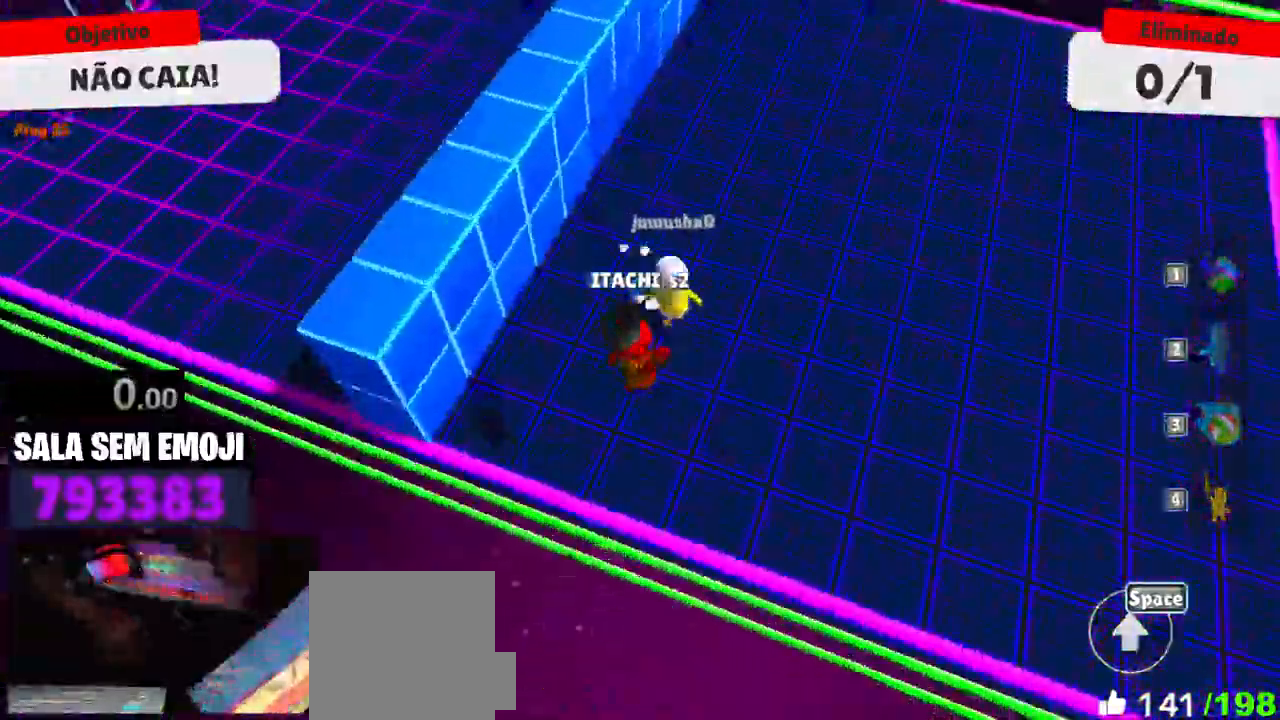
{"keys": ["w"], "mouse": [], "events": [[16, "space", "down"], [116, "space", "up"], [216, "space", "down"], [250, "space", "up"], [300, "space", "down"], [350, "space", "up"], [450, "space", "down"], [500, "space", "up"]]}
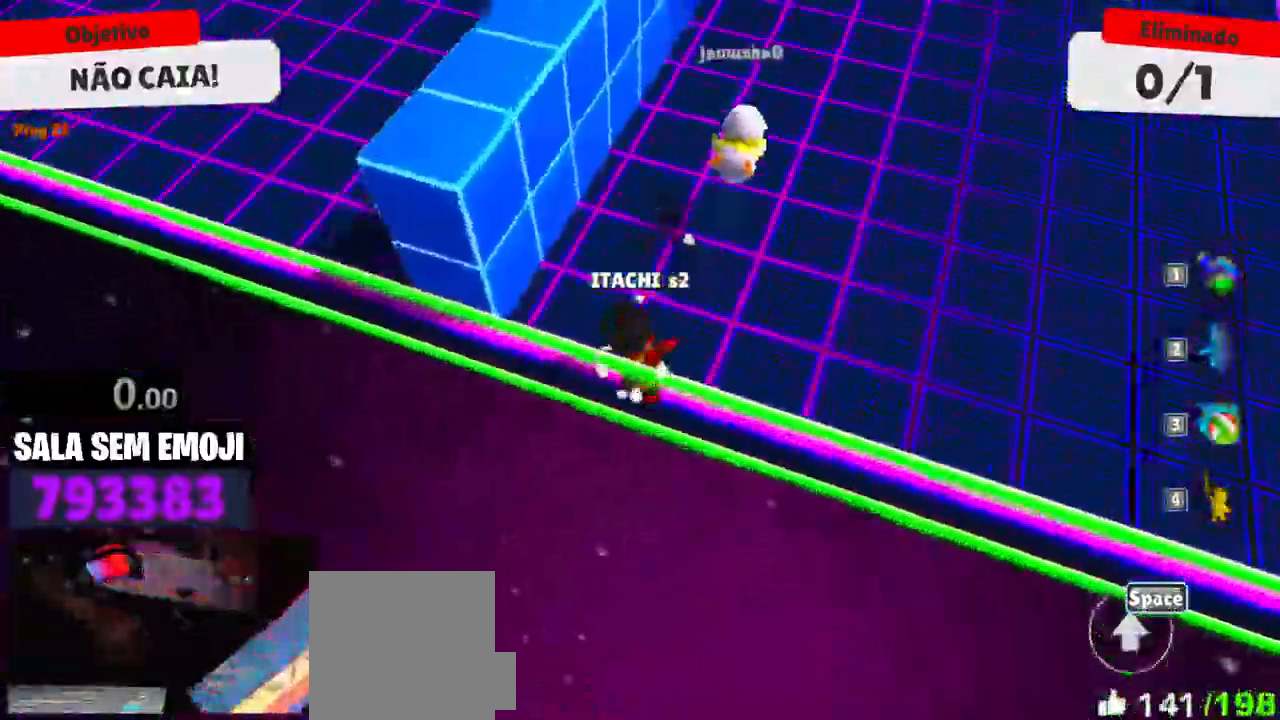
{"keys": ["space", "w"], "mouse": [], "events": [[33, "space", "down"], [83, "space", "up"], [133, "space", "down"], [266, "space", "up"], [316, "space", "down"], [416, "space", "up"], [500, "space", "down"]]}
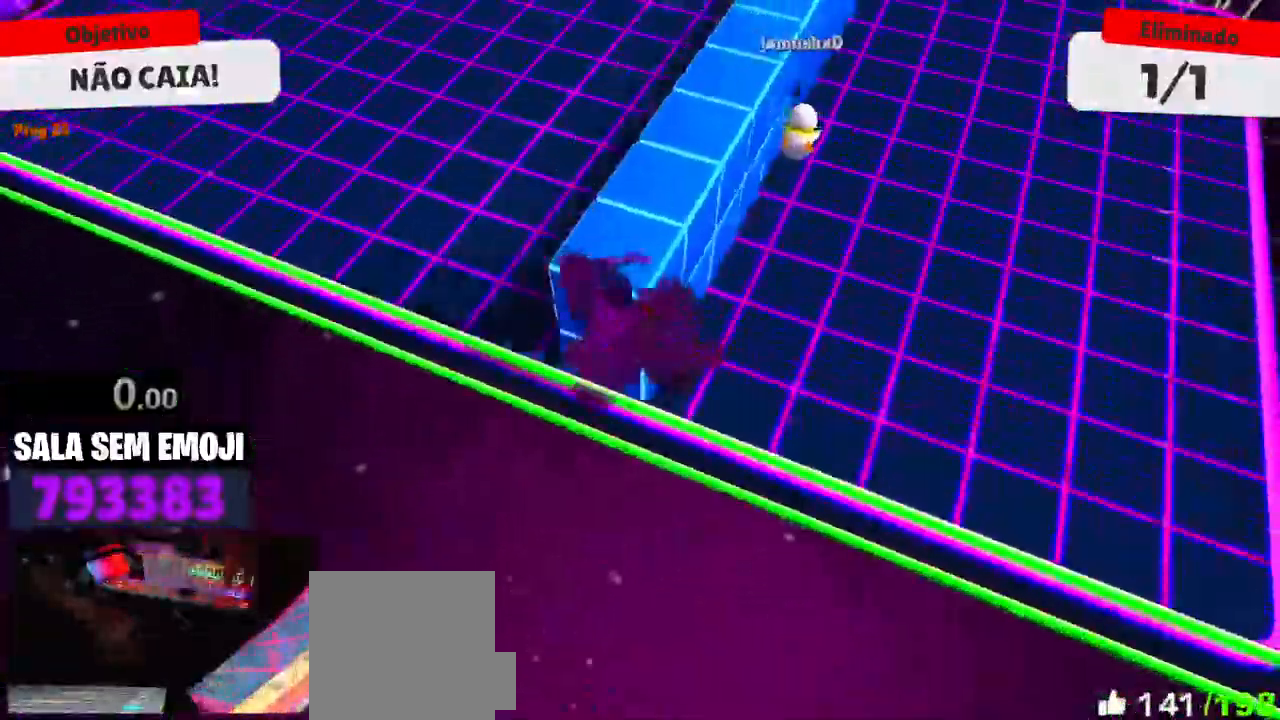
{"keys": [], "mouse": [], "events": [[100, "space", "up"], [100, "w", "up"]]}